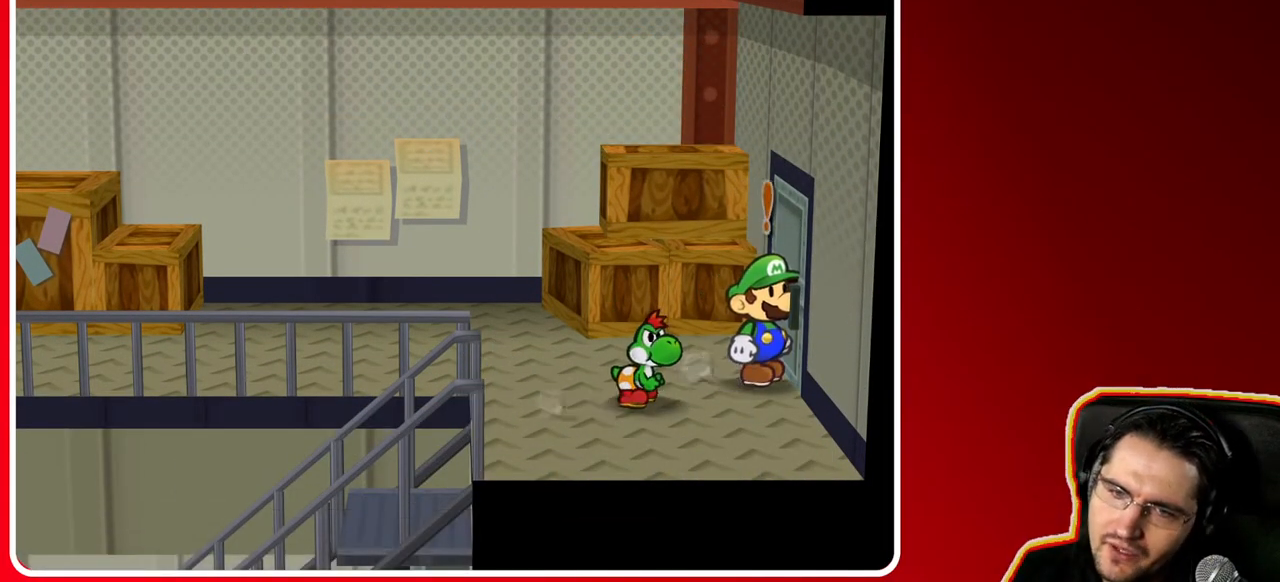
Gameplay with a controller (Nintendo layout); each line is a JSON object with the inputs held at the frame after it. "events" lists button and stick changes between this image and that frame as [ms after this image, input, new state], when the widget could be followed in between. Not read: L3 R3.
{"buttons": [], "left_stick": "center", "right_stick": "center", "events": [[117, "A", "down"], [233, "A", "up"]]}
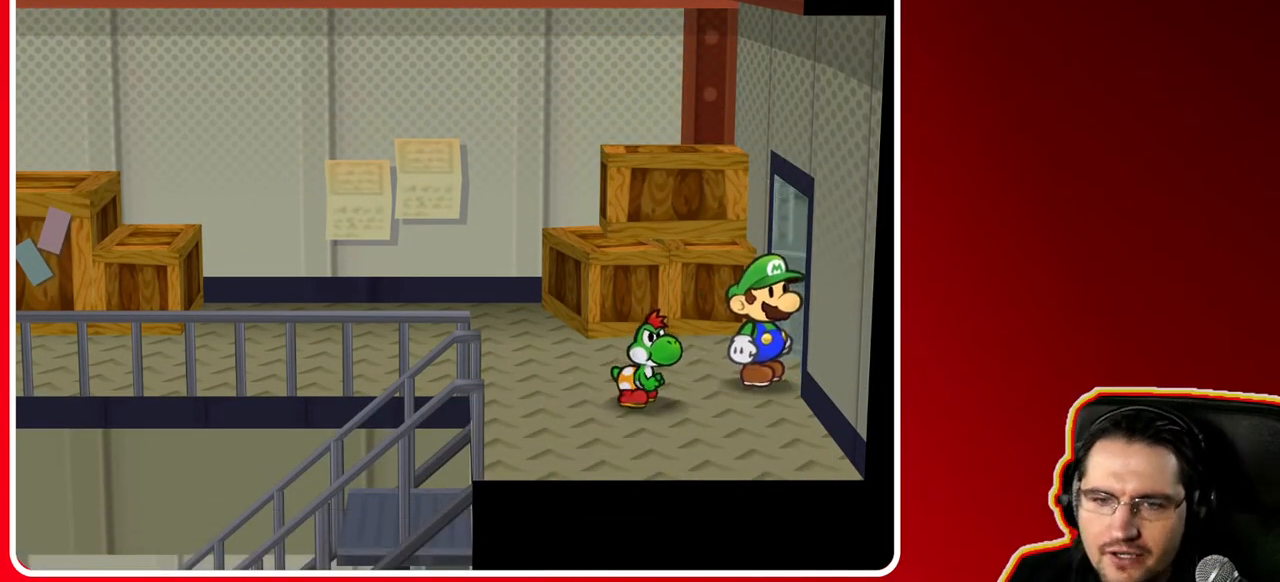
{"buttons": [], "left_stick": "center", "right_stick": "center", "events": []}
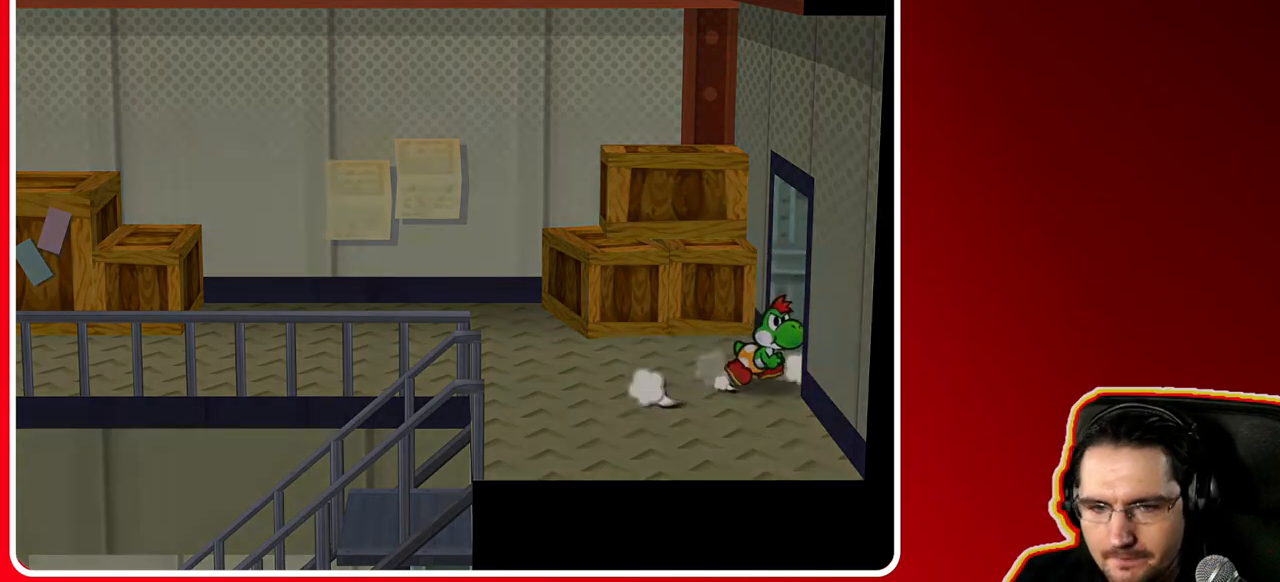
{"buttons": [], "left_stick": "center", "right_stick": "center", "events": []}
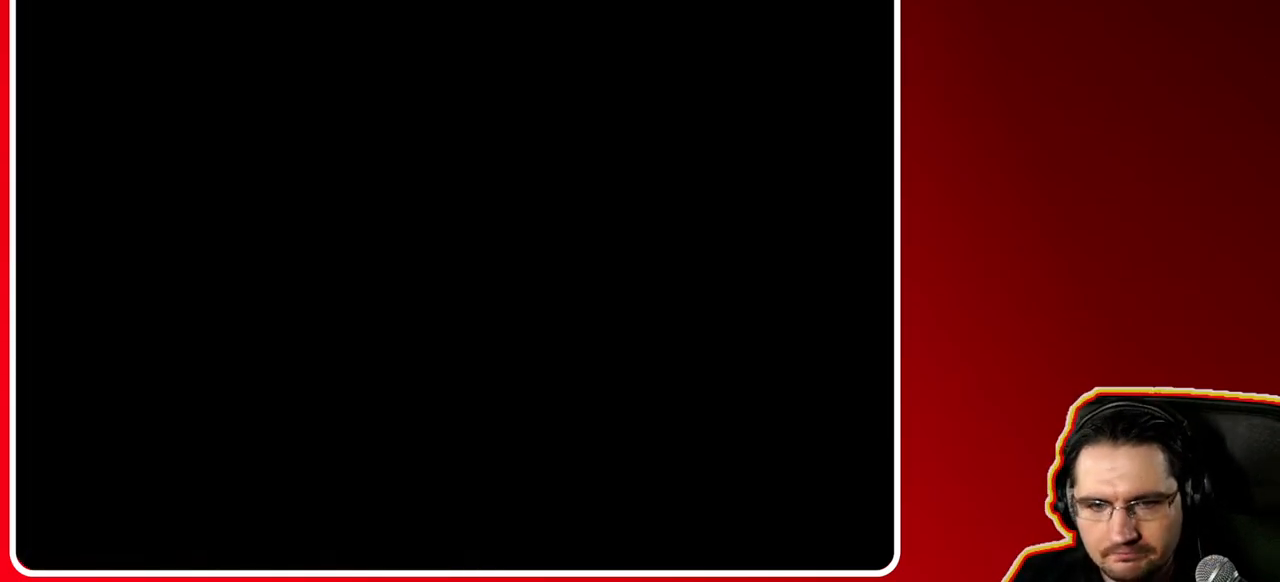
{"buttons": [], "left_stick": "center", "right_stick": "center", "events": []}
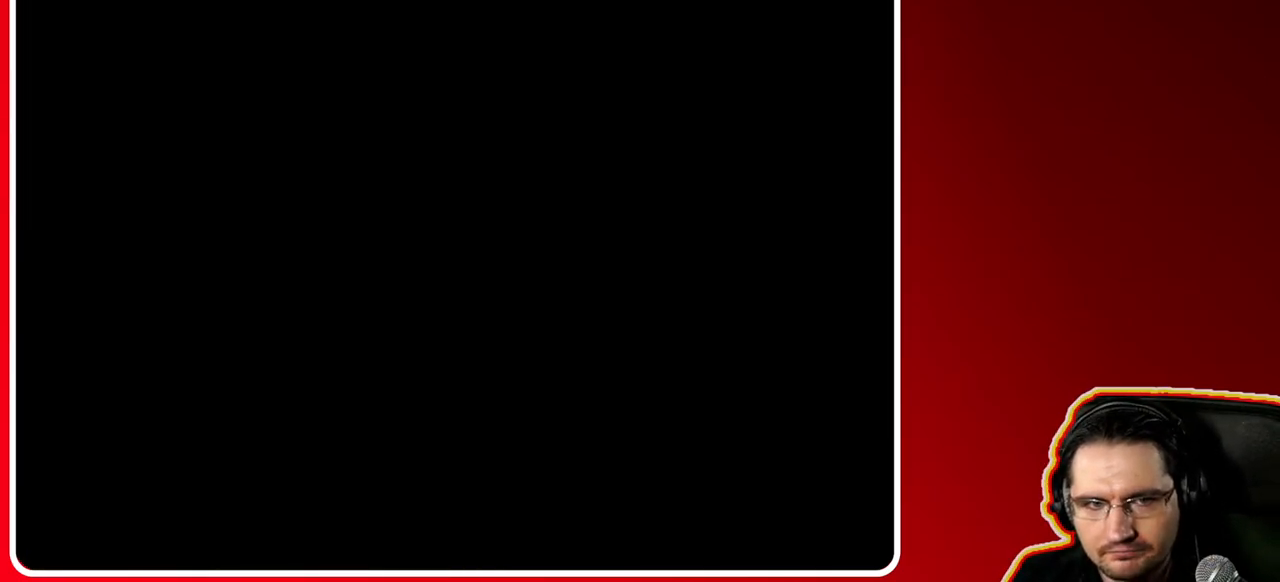
{"buttons": [], "left_stick": "center", "right_stick": "center", "events": []}
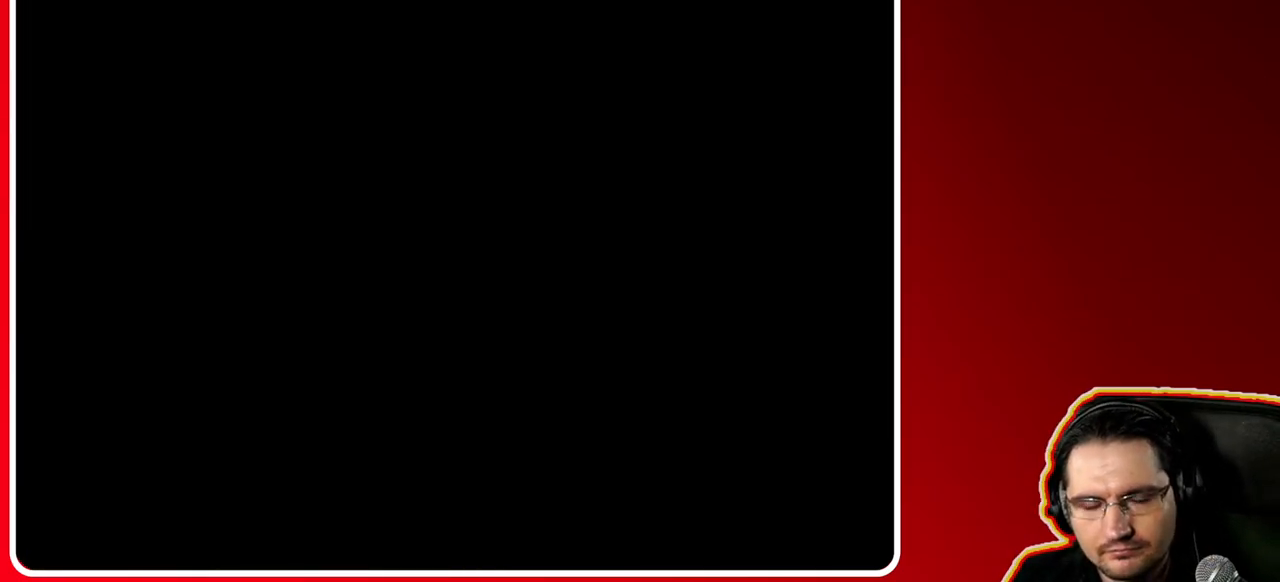
{"buttons": [], "left_stick": "center", "right_stick": "center", "events": []}
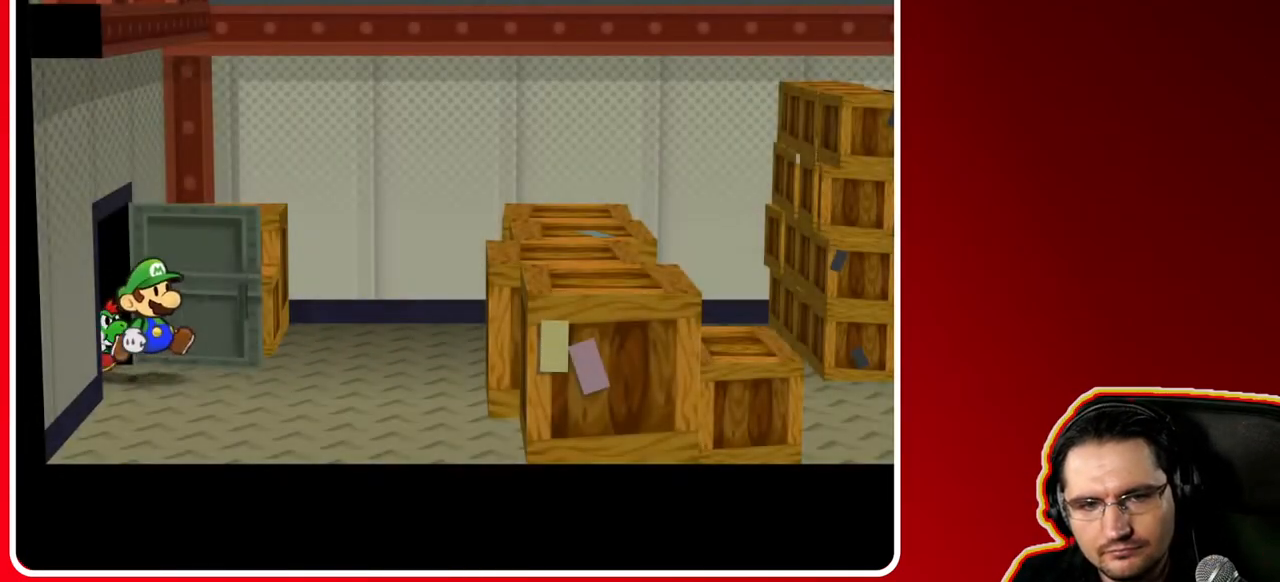
{"buttons": [], "left_stick": "right", "right_stick": "center", "events": [[450, "left_stick", "right"]]}
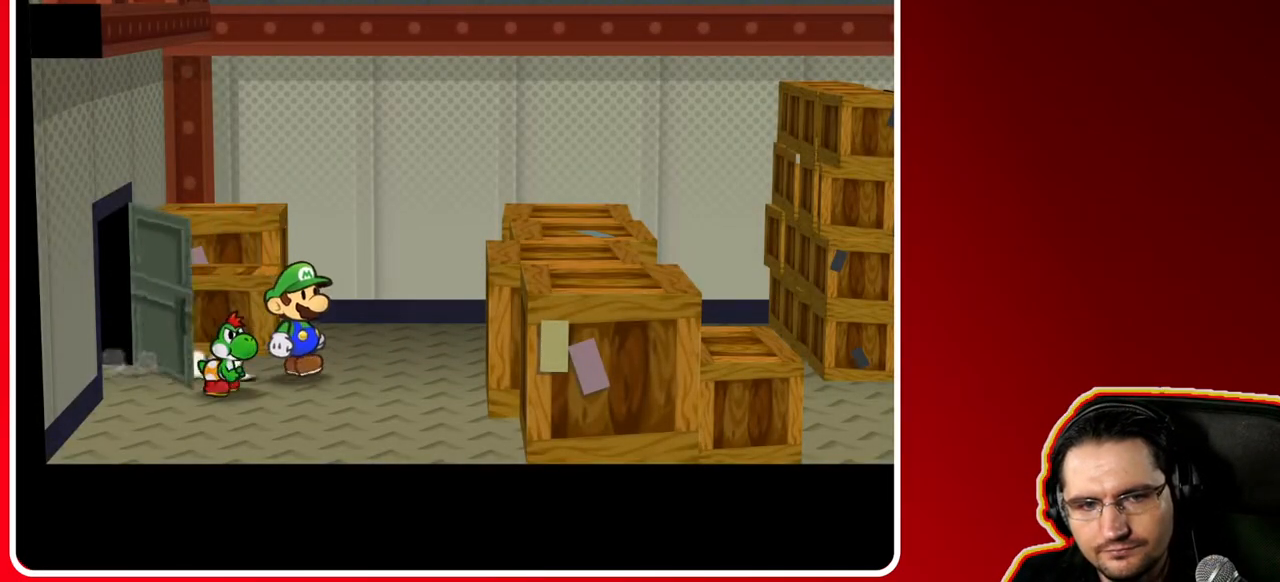
{"buttons": [], "left_stick": "up", "right_stick": "center", "events": [[67, "left_stick", "center"], [183, "left_stick", "up-left"], [283, "A", "down"], [433, "left_stick", "up"], [450, "A", "up"]]}
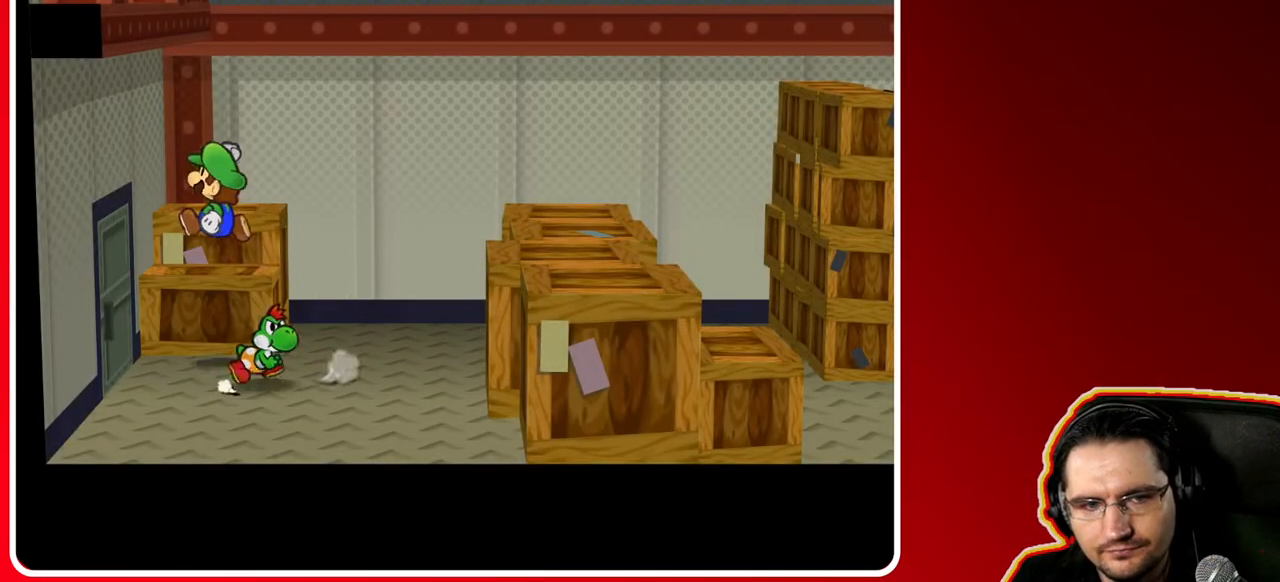
{"buttons": [], "left_stick": "right", "right_stick": "center", "events": [[200, "A", "down"], [333, "A", "up"], [483, "left_stick", "right"]]}
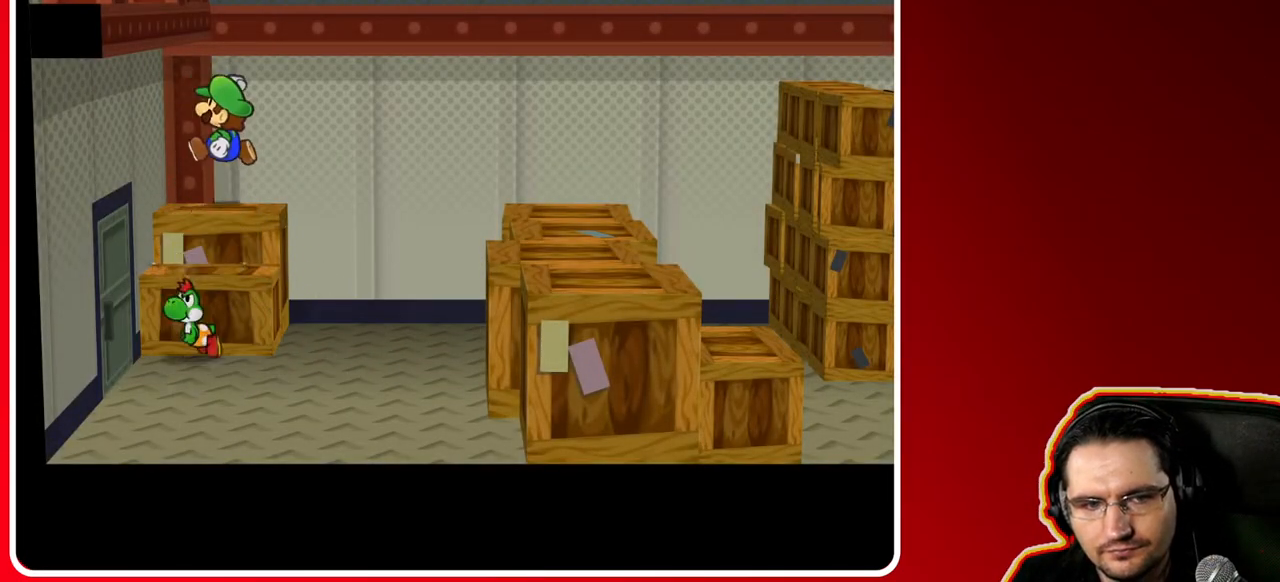
{"buttons": [], "left_stick": "center", "right_stick": "center", "events": [[67, "X", "down"], [83, "left_stick", "center"], [283, "X", "up"], [367, "left_stick", "right"], [450, "left_stick", "center"]]}
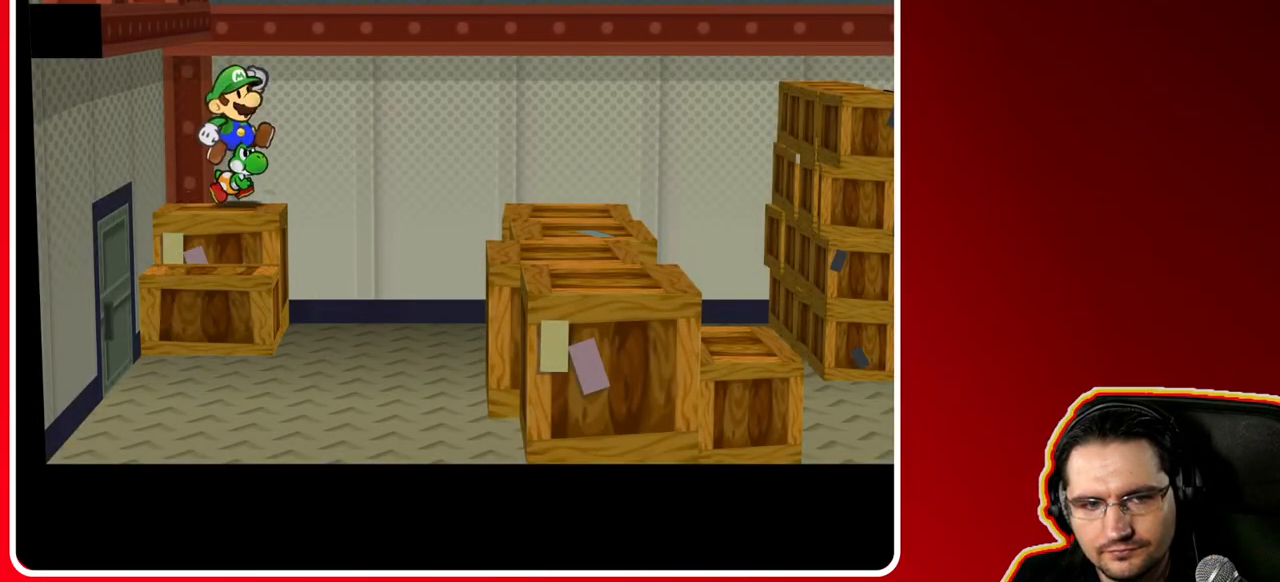
{"buttons": [], "left_stick": "center", "right_stick": "center", "events": [[133, "left_stick", "right"], [217, "left_stick", "center"]]}
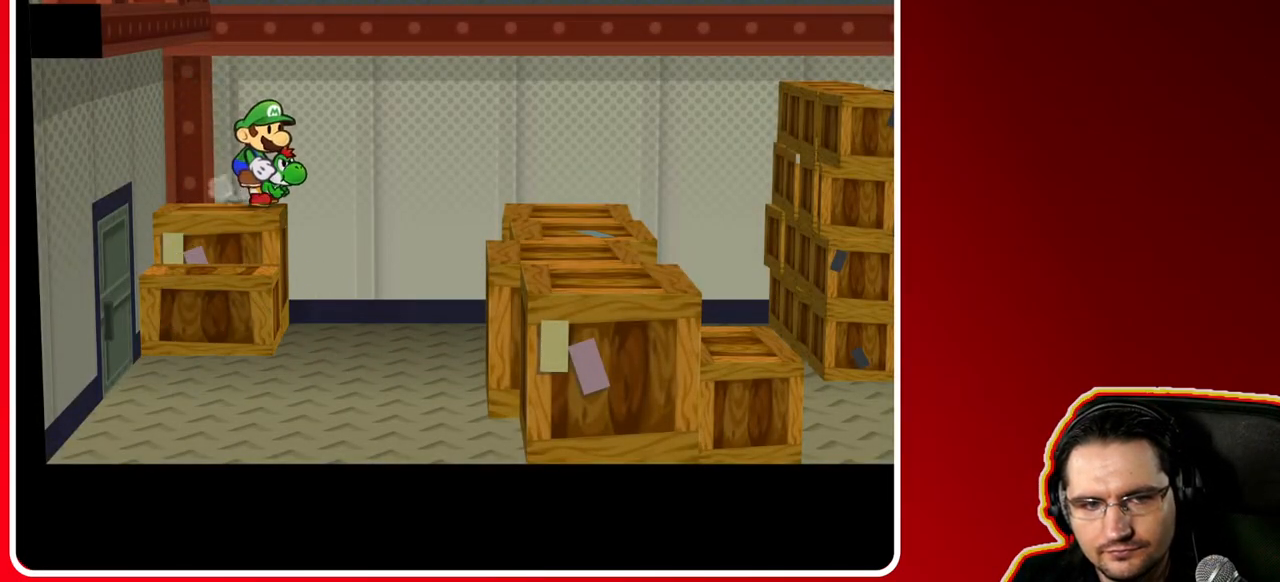
{"buttons": ["A"], "left_stick": "right", "right_stick": "center", "events": [[67, "left_stick", "right"], [117, "A", "down"]]}
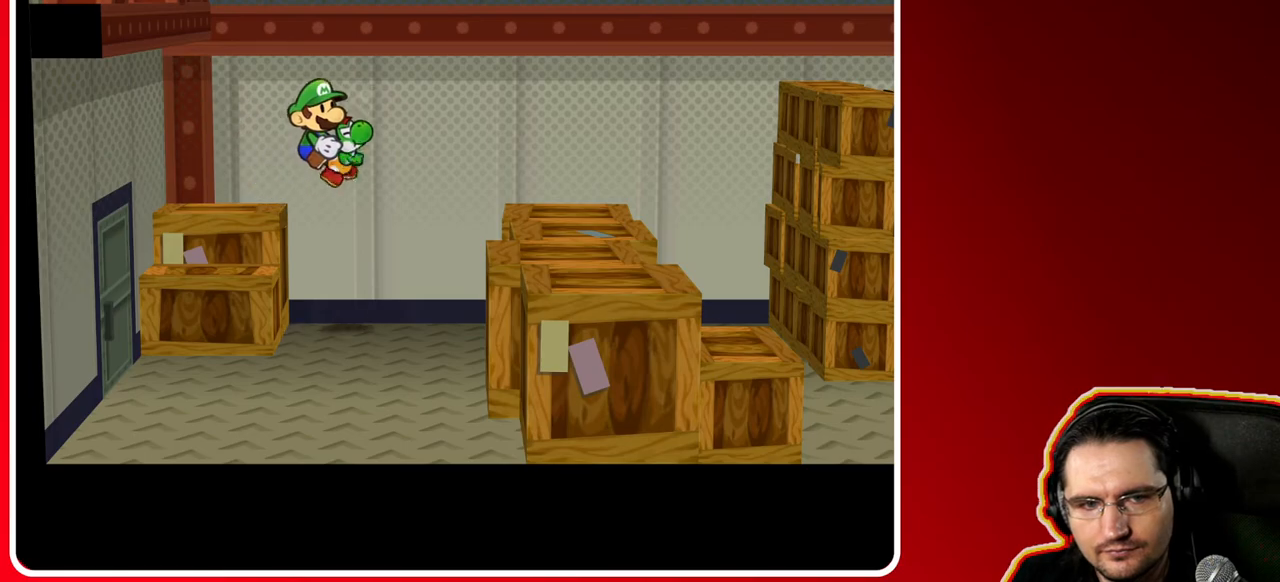
{"buttons": ["A"], "left_stick": "right", "right_stick": "center", "events": []}
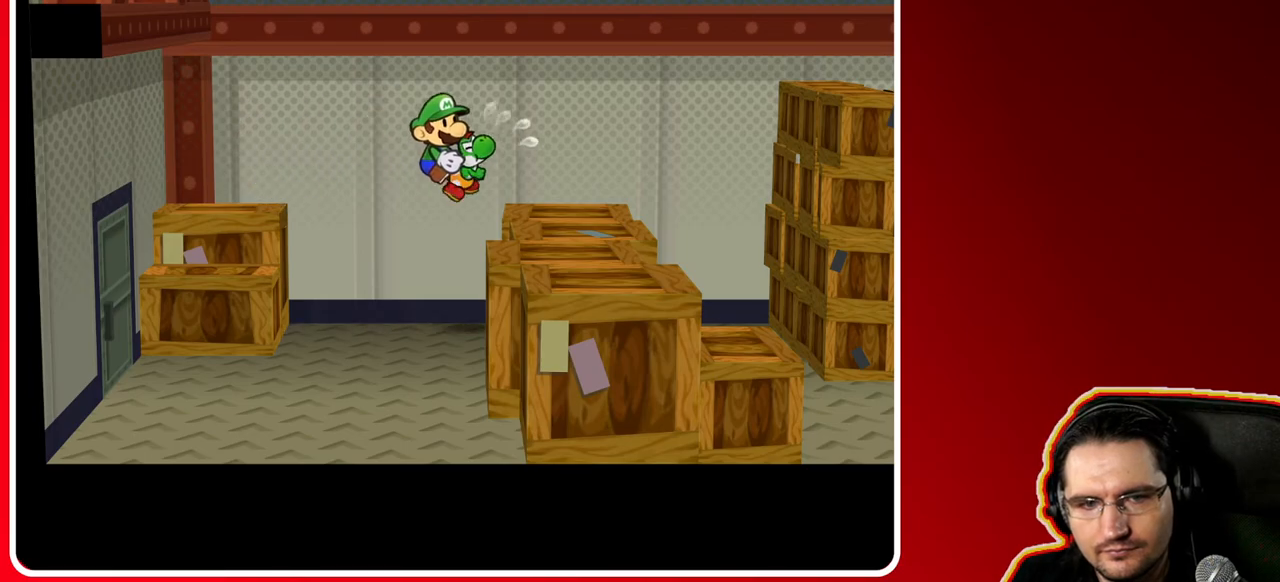
{"buttons": [], "left_stick": "down-right", "right_stick": "center", "events": [[333, "A", "up"], [333, "left_stick", "down-right"]]}
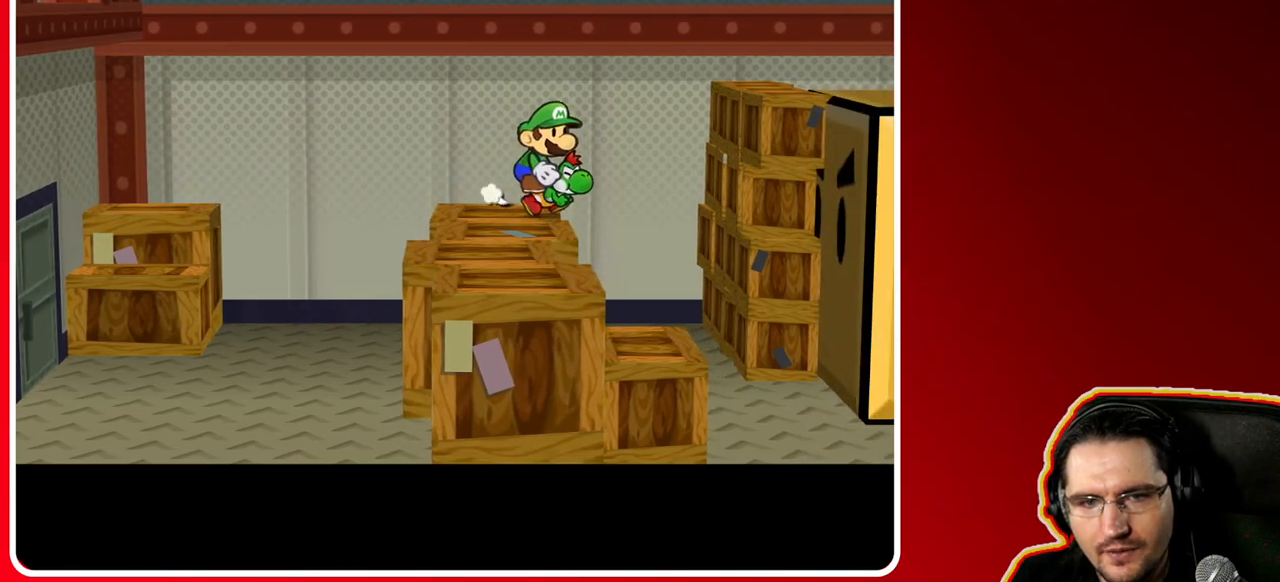
{"buttons": [], "left_stick": "down-right", "right_stick": "center", "events": [[150, "X", "down"], [233, "X", "up"]]}
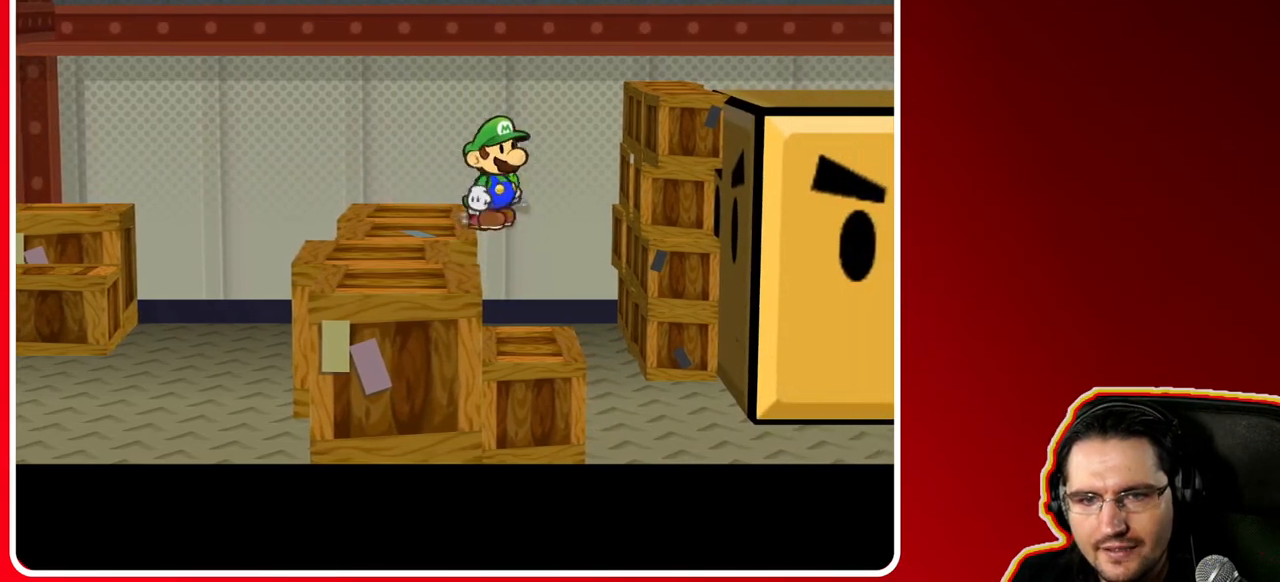
{"buttons": [], "left_stick": "down-right", "right_stick": "center", "events": []}
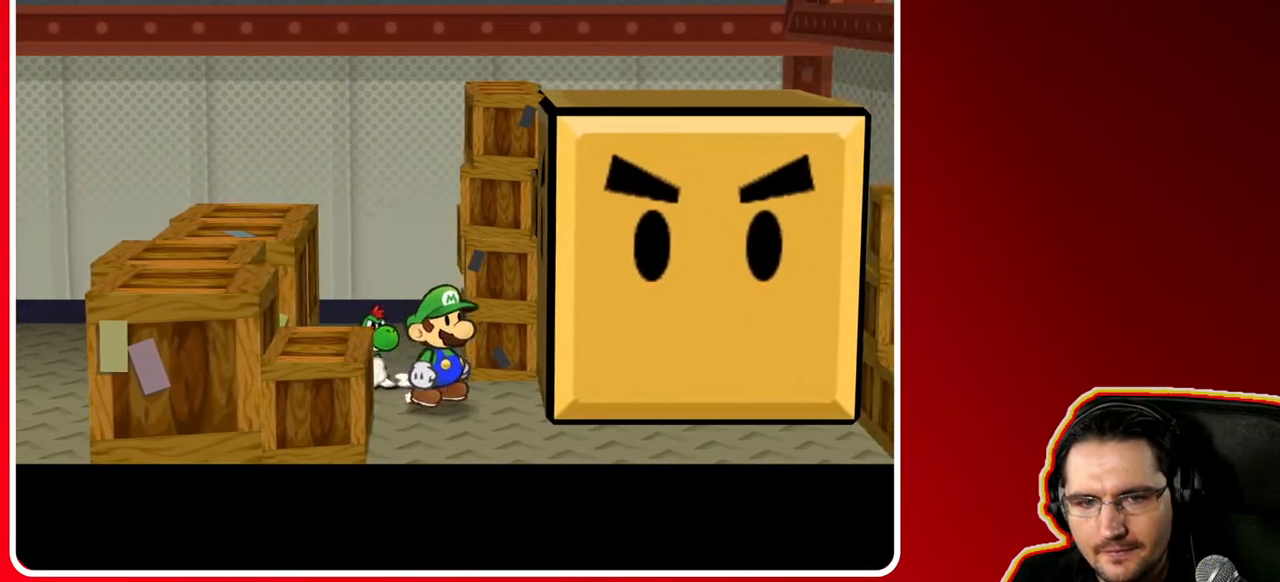
{"buttons": ["B"], "left_stick": "right", "right_stick": "center", "events": [[33, "left_stick", "right"], [100, "B", "down"], [233, "left_stick", "center"], [300, "left_stick", "left"], [450, "left_stick", "right"]]}
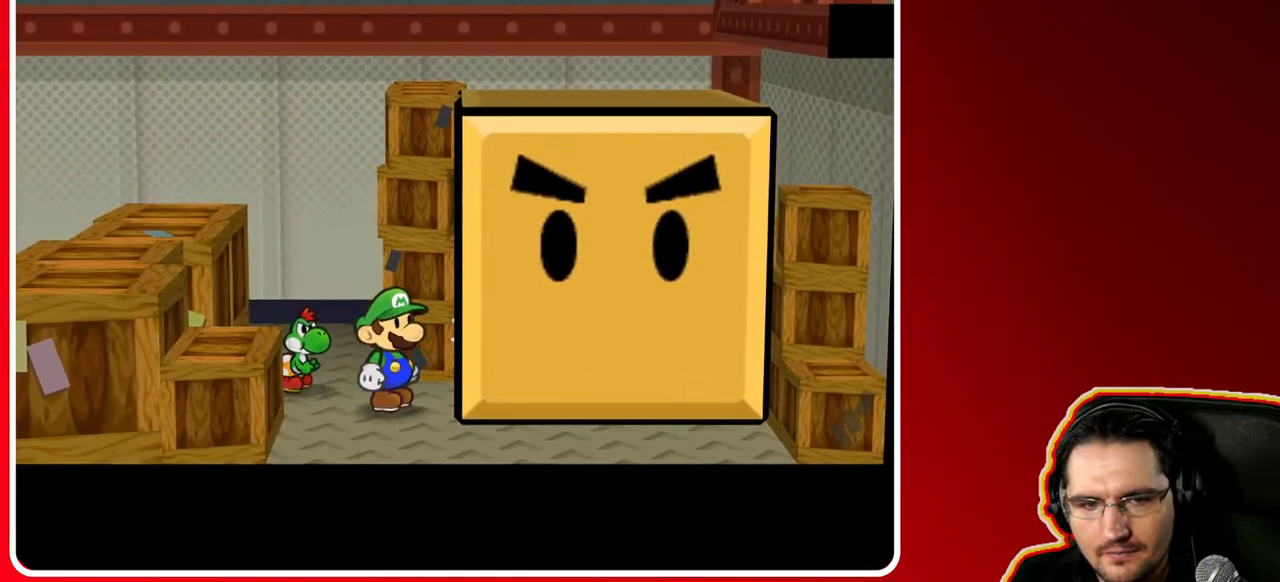
{"buttons": ["B"], "left_stick": "up", "right_stick": "center", "events": [[67, "left_stick", "left"], [183, "left_stick", "down-right"], [267, "left_stick", "up-left"], [333, "left_stick", "down-left"], [450, "left_stick", "right"], [500, "left_stick", "up"]]}
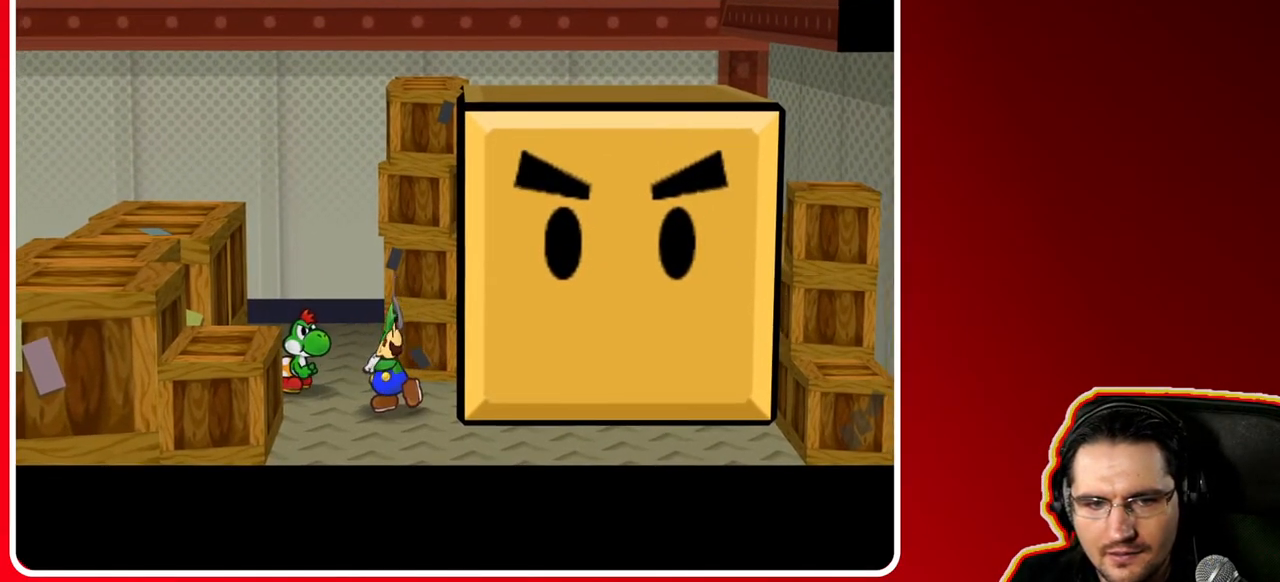
{"buttons": ["B"], "left_stick": "right", "right_stick": "center", "events": [[50, "left_stick", "left"], [117, "left_stick", "down"], [233, "left_stick", "right"], [317, "left_stick", "down-left"], [450, "left_stick", "right"]]}
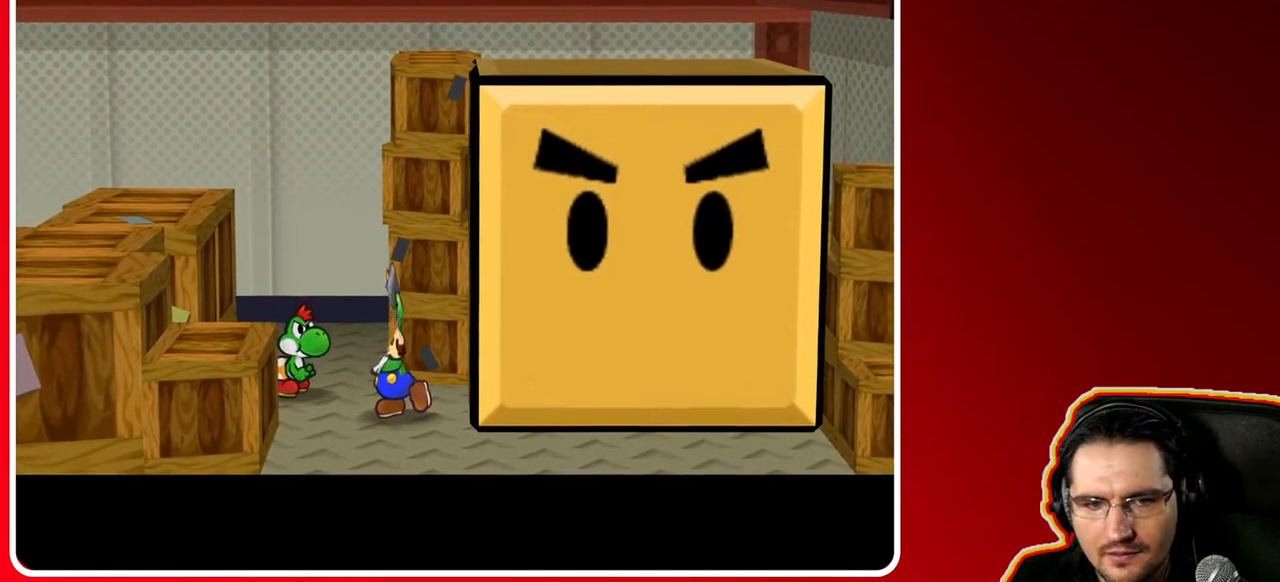
{"buttons": [], "left_stick": "center", "right_stick": "center", "events": [[50, "left_stick", "up"], [150, "B", "up"], [150, "left_stick", "left"], [200, "left_stick", "center"]]}
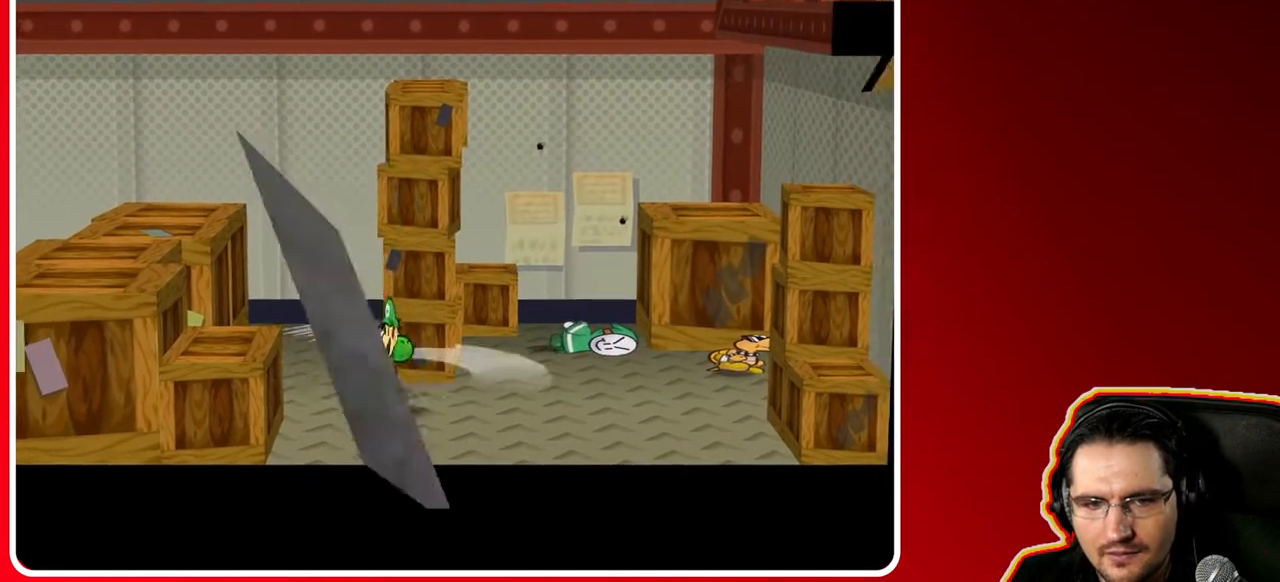
{"buttons": [], "left_stick": "right", "right_stick": "center", "events": [[200, "left_stick", "right"]]}
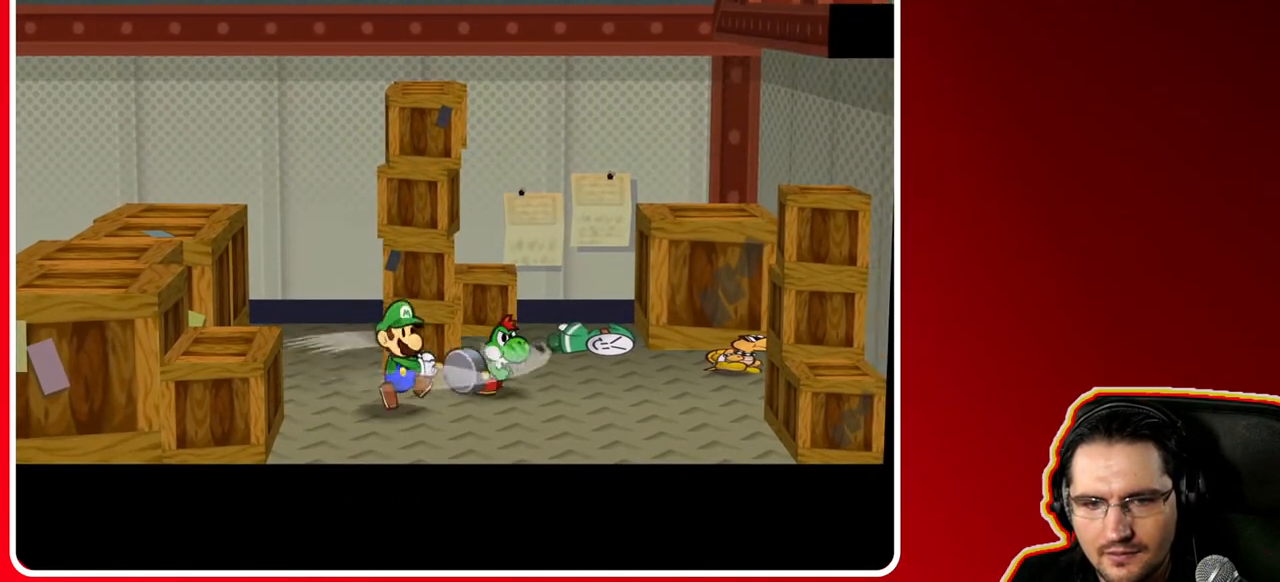
{"buttons": [], "left_stick": "up-right", "right_stick": "center", "events": [[33, "left_stick", "center"], [150, "left_stick", "right"], [317, "left_stick", "up-right"]]}
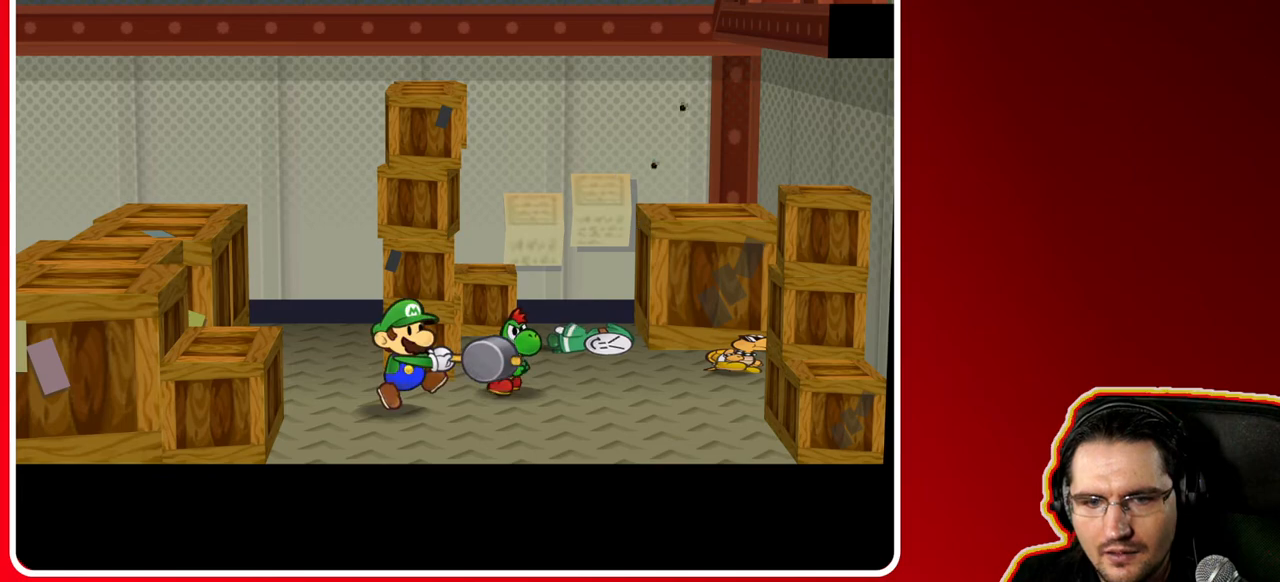
{"buttons": [], "left_stick": "up-right", "right_stick": "center", "events": []}
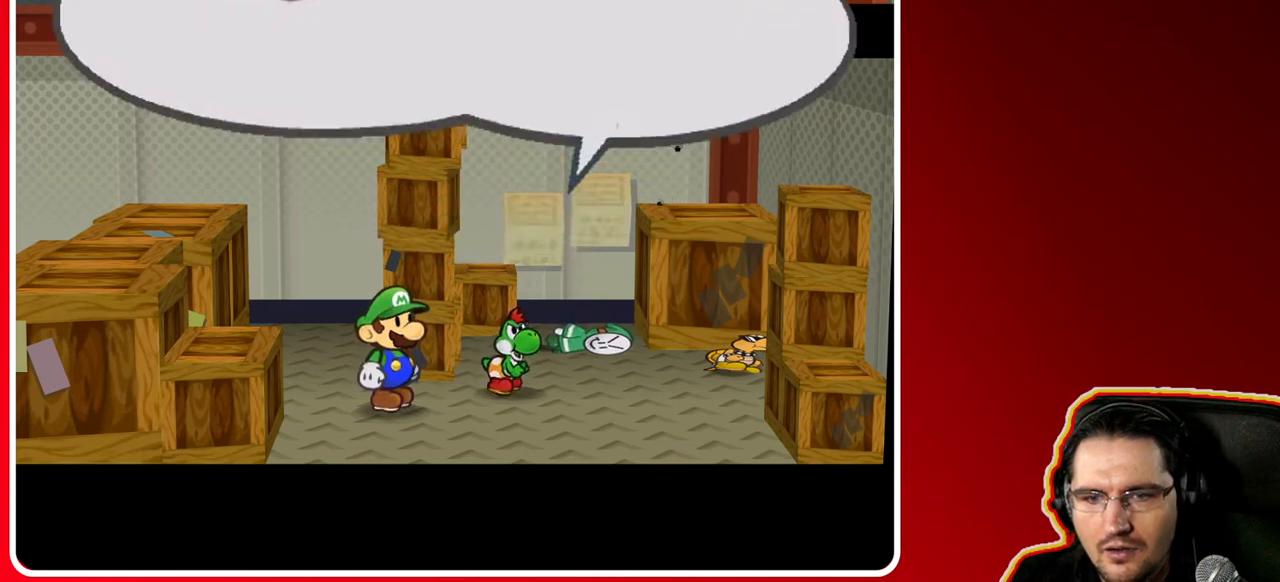
{"buttons": [], "left_stick": "center", "right_stick": "center", "events": [[250, "left_stick", "center"]]}
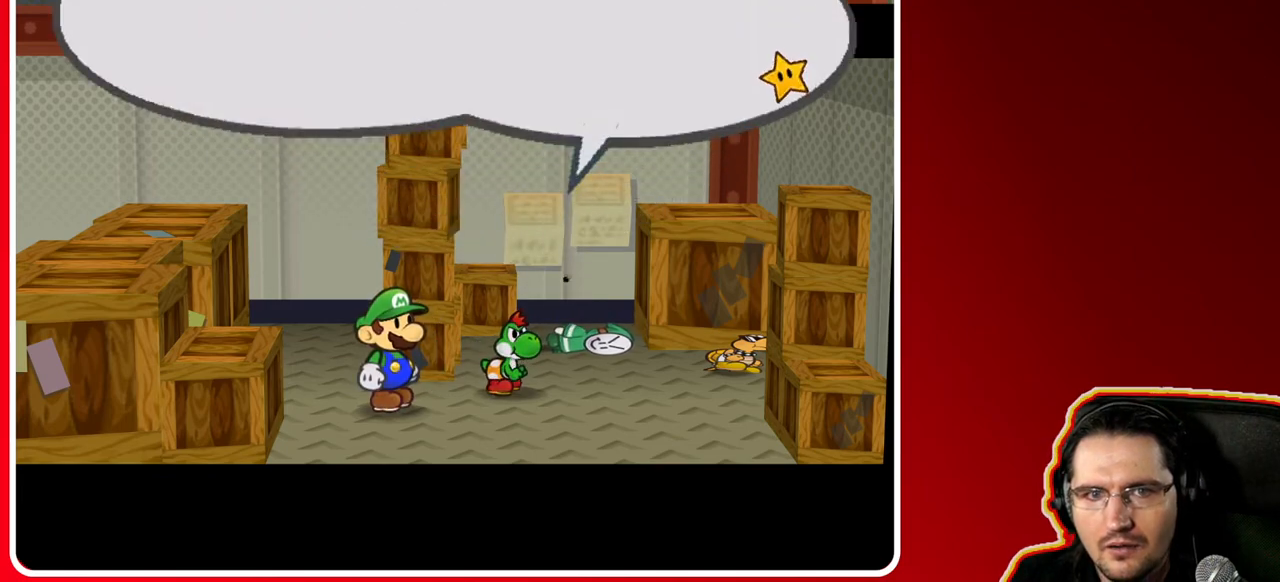
{"buttons": [], "left_stick": "center", "right_stick": "center", "events": []}
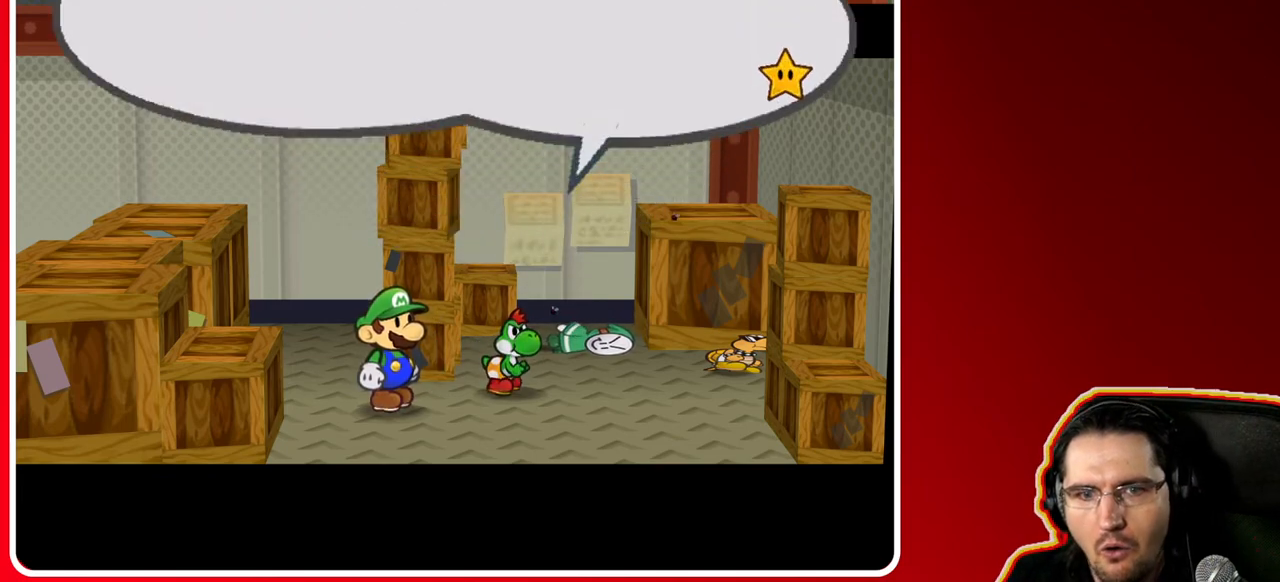
{"buttons": [], "left_stick": "center", "right_stick": "center", "events": []}
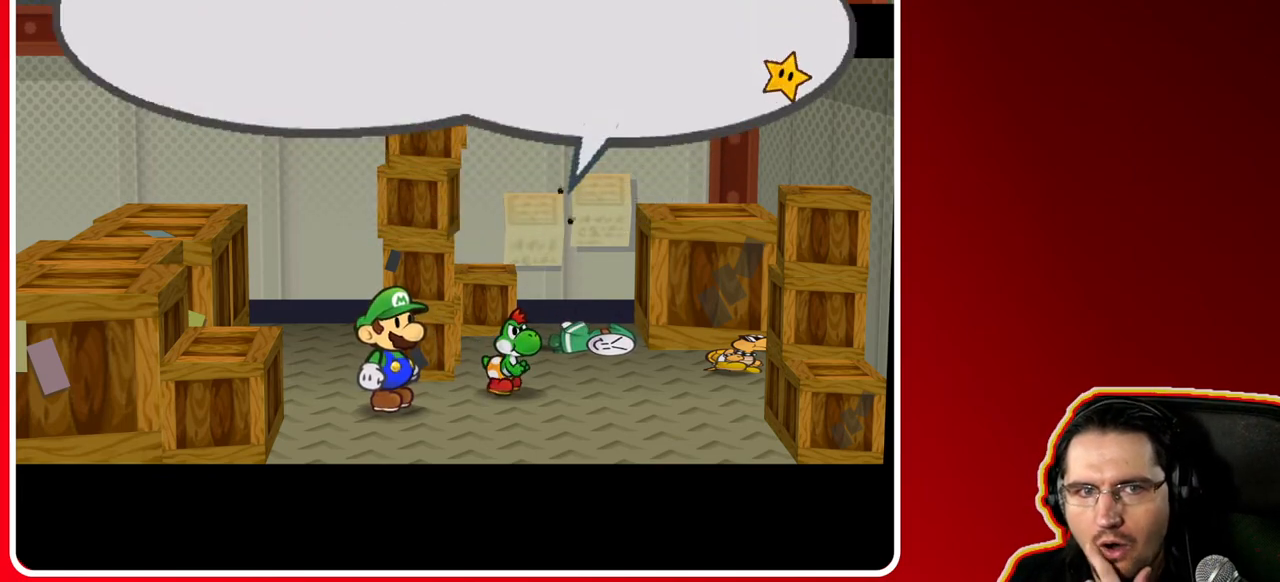
{"buttons": [], "left_stick": "center", "right_stick": "center", "events": [[33, "A", "down"], [217, "A", "up"]]}
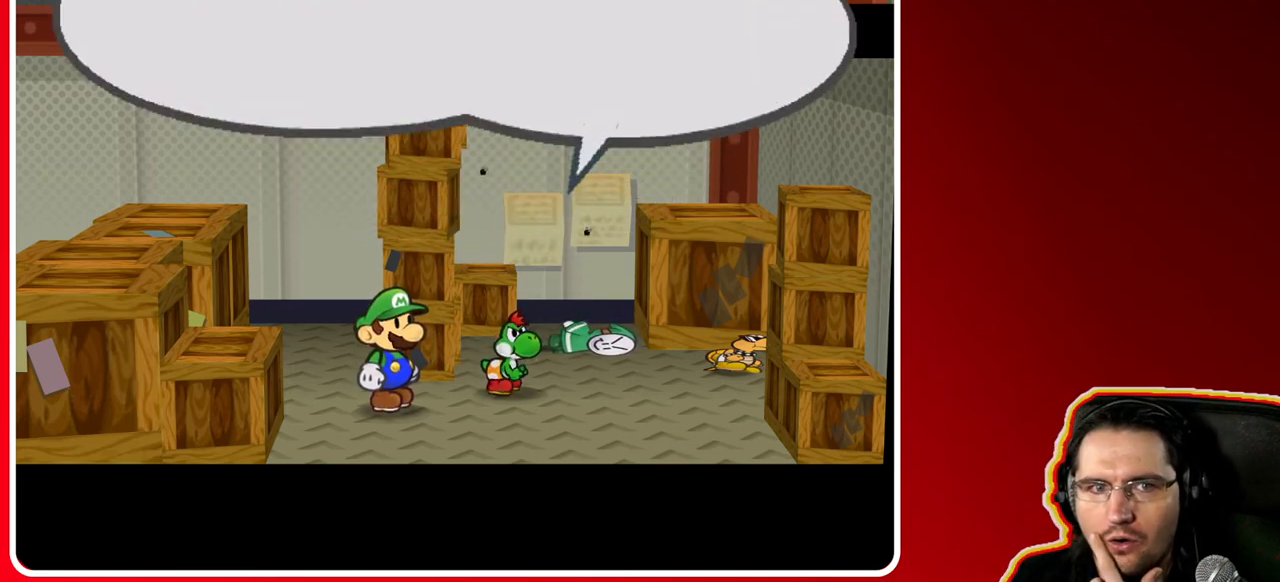
{"buttons": [], "left_stick": "center", "right_stick": "center", "events": []}
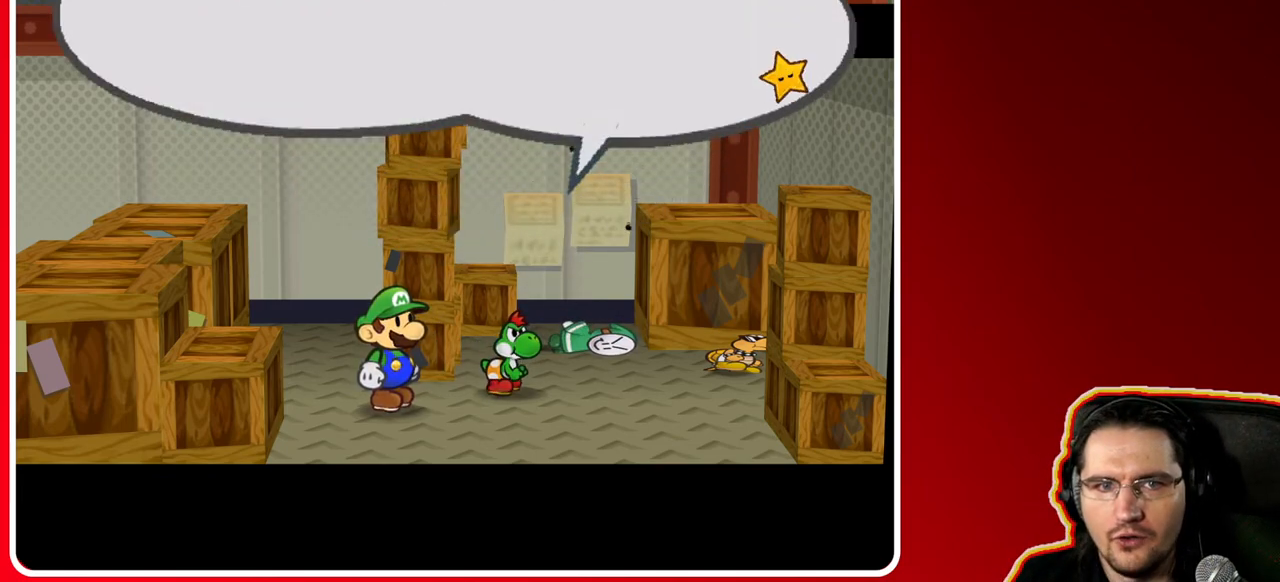
{"buttons": [], "left_stick": "center", "right_stick": "center", "events": []}
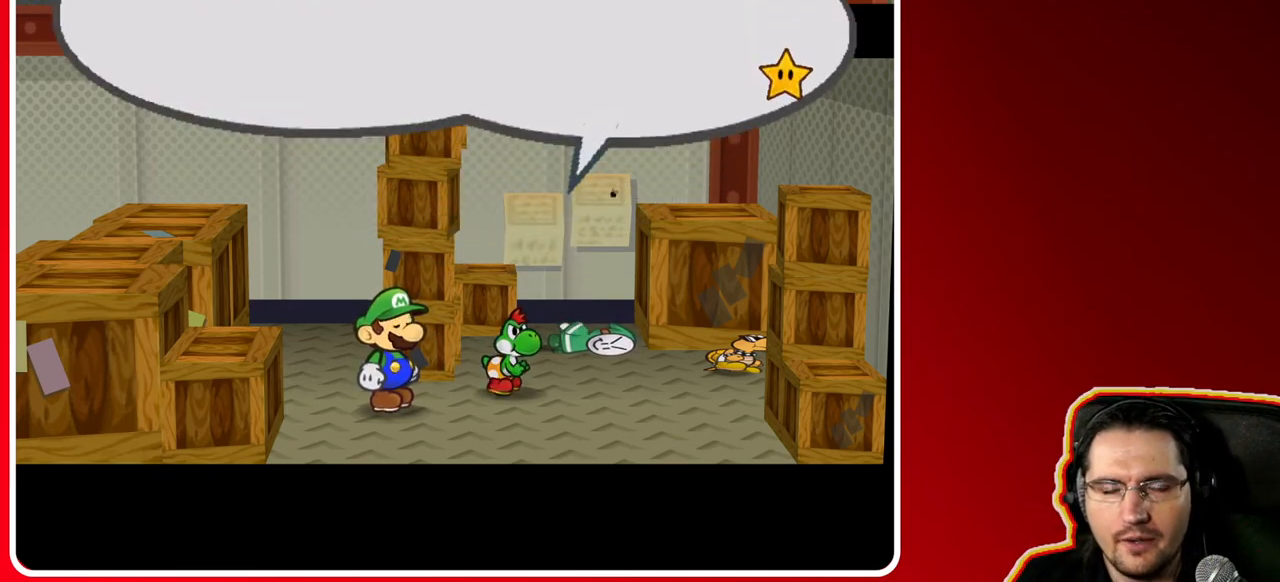
{"buttons": [], "left_stick": "center", "right_stick": "center", "events": [[267, "A", "down"], [450, "A", "up"]]}